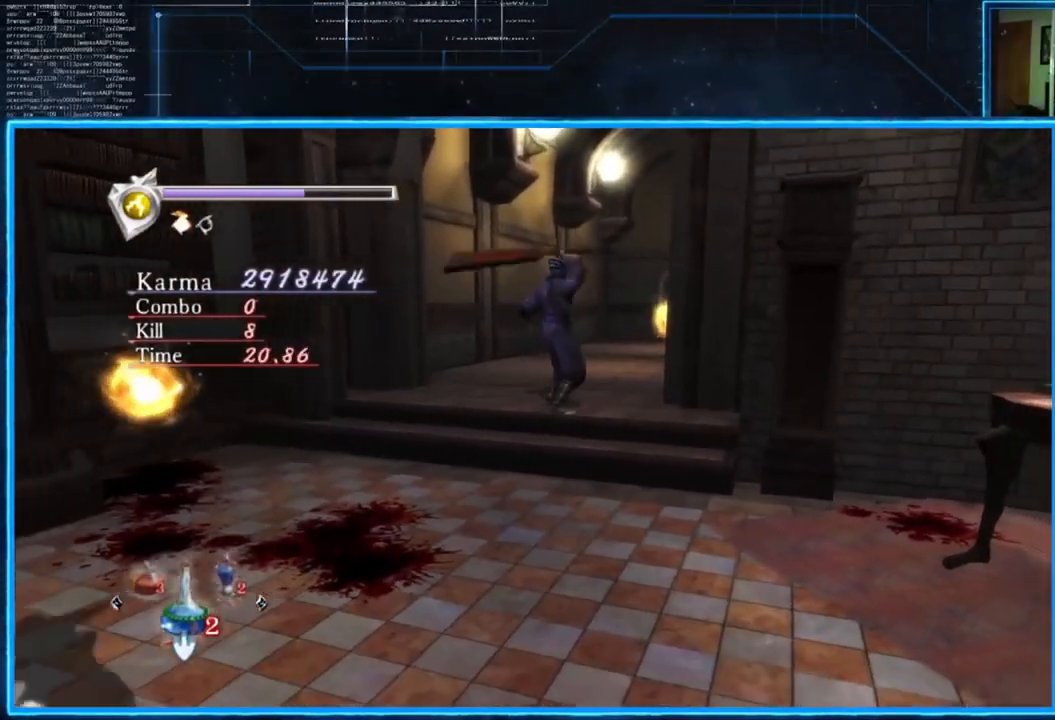
Gameplay with a controller (Xbox layout); each line is a JSON object with the inputs held at the frame after it. "events" lists button and stick changes between this image and that frame as [ms after this image, input, new state], when the widget could be followed in between.
{"buttons": ["L2"], "left_stick": "up", "right_stick": "center", "events": [[184, "left_stick", "down"], [317, "A", "down"], [384, "left_stick", "up"], [417, "A", "up"]]}
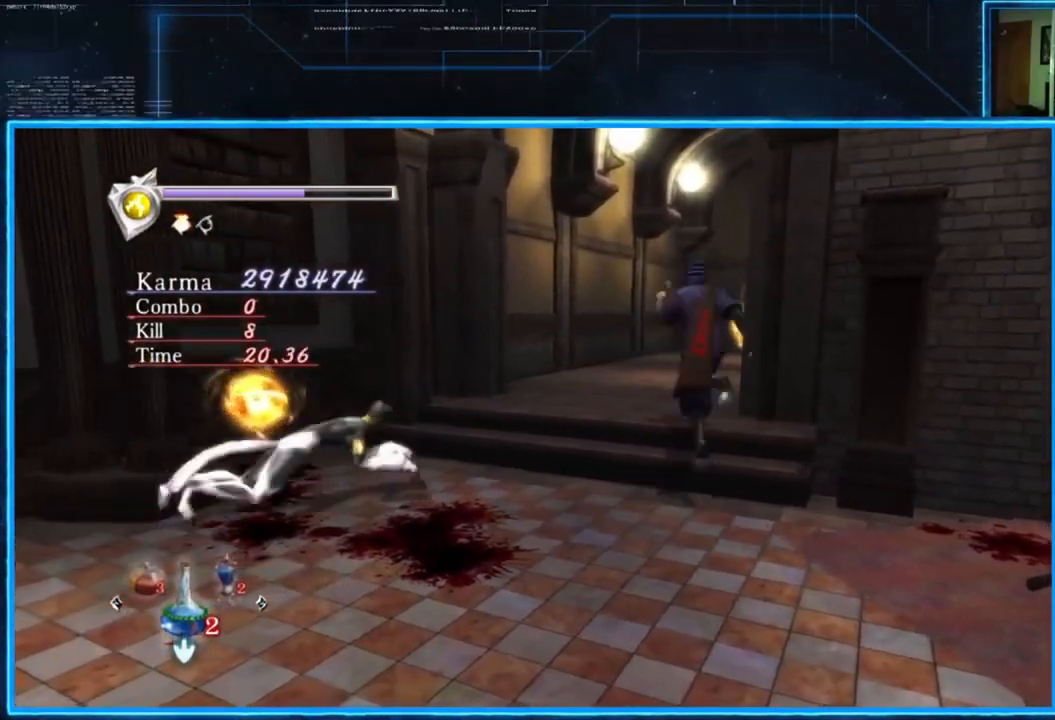
{"buttons": ["L2"], "left_stick": "center", "right_stick": "center", "events": [[16, "A", "down"], [116, "A", "up"], [283, "left_stick", "center"], [417, "Y", "down"], [484, "Y", "up"]]}
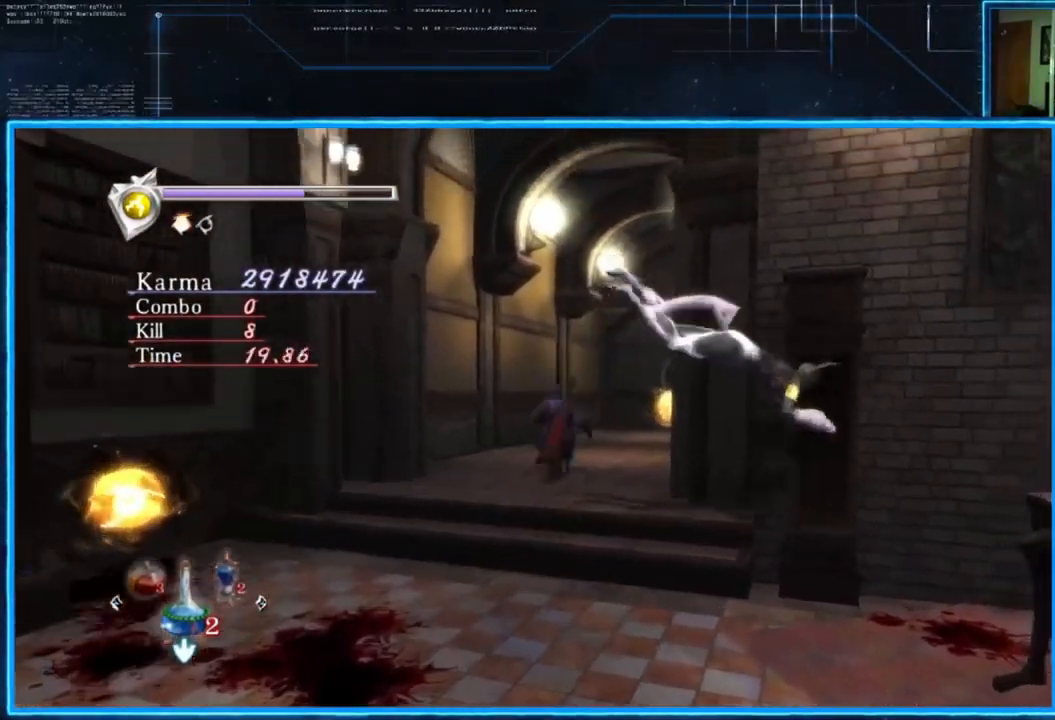
{"buttons": [], "left_stick": "down", "right_stick": "center", "events": [[150, "left_stick", "down"], [317, "L2", "up"]]}
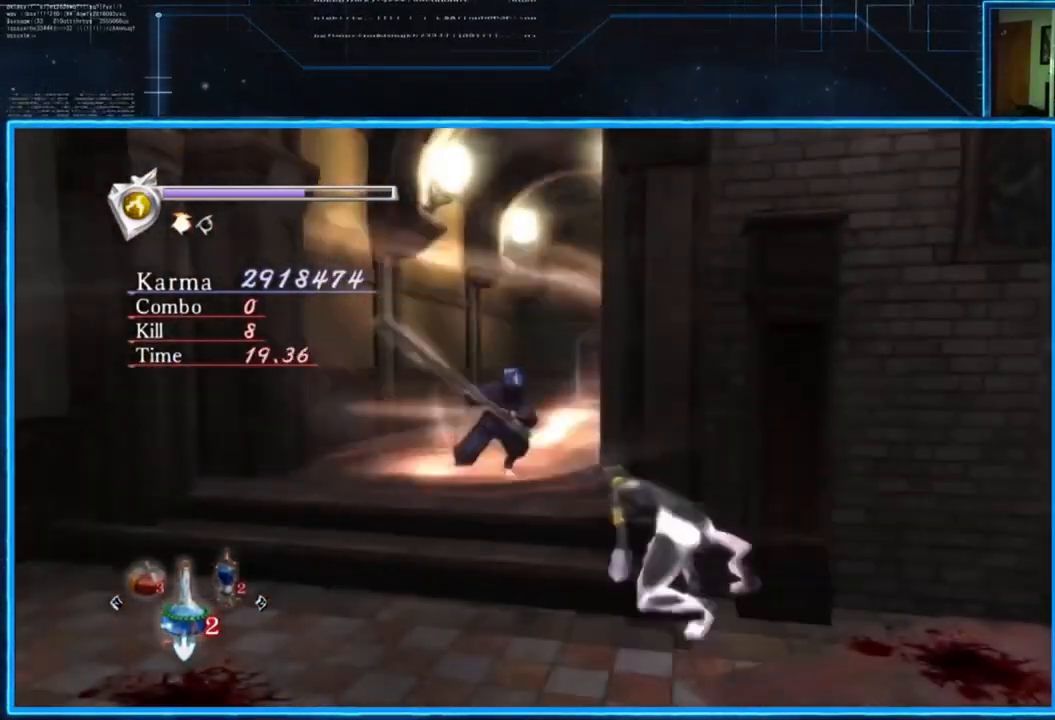
{"buttons": [], "left_stick": "left", "right_stick": "center", "events": [[250, "left_stick", "down-left"], [383, "left_stick", "left"]]}
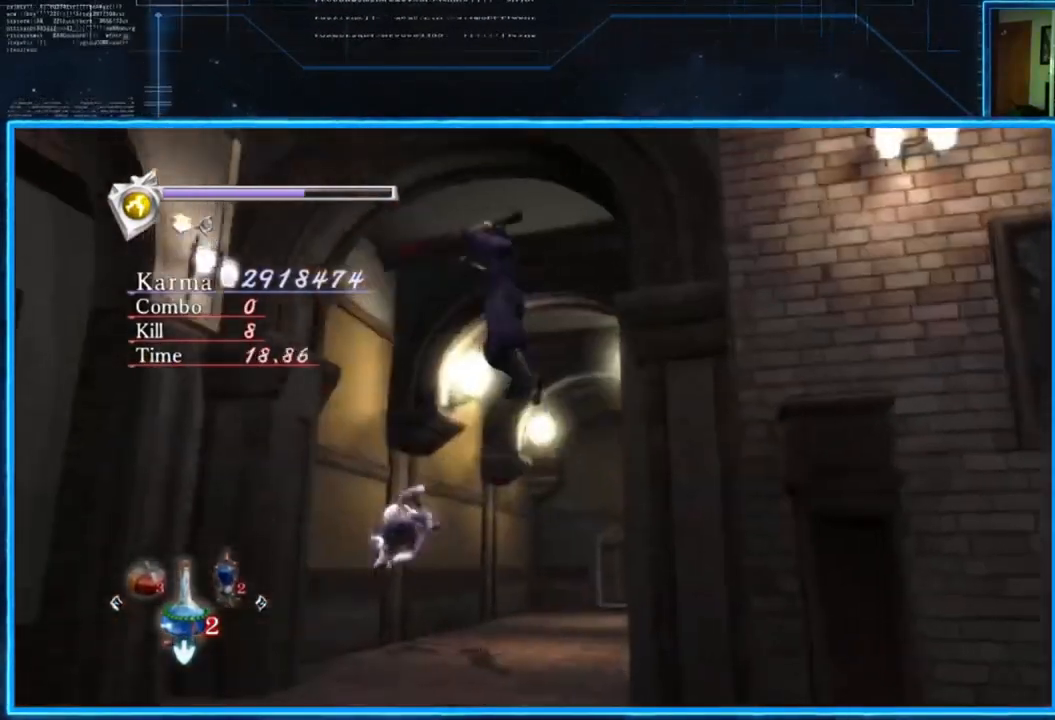
{"buttons": ["L2"], "left_stick": "up", "right_stick": "center", "events": [[50, "left_stick", "up-left"], [451, "L2", "down"], [451, "left_stick", "up"]]}
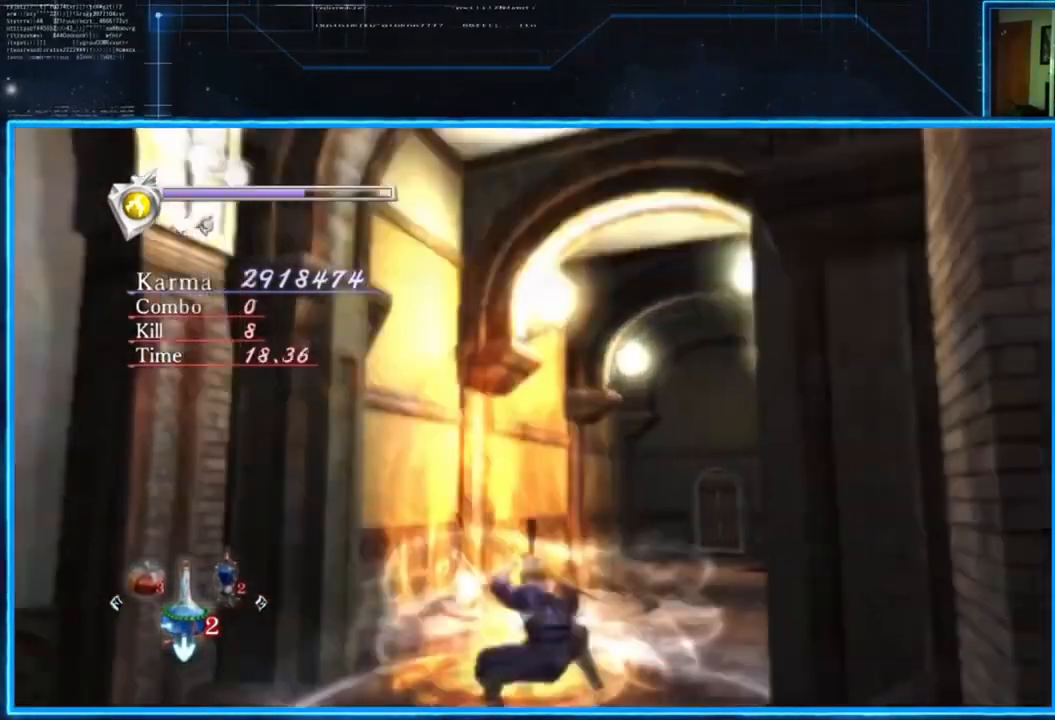
{"buttons": [], "left_stick": "center", "right_stick": "center", "events": [[83, "left_stick", "center"], [350, "L2", "up"]]}
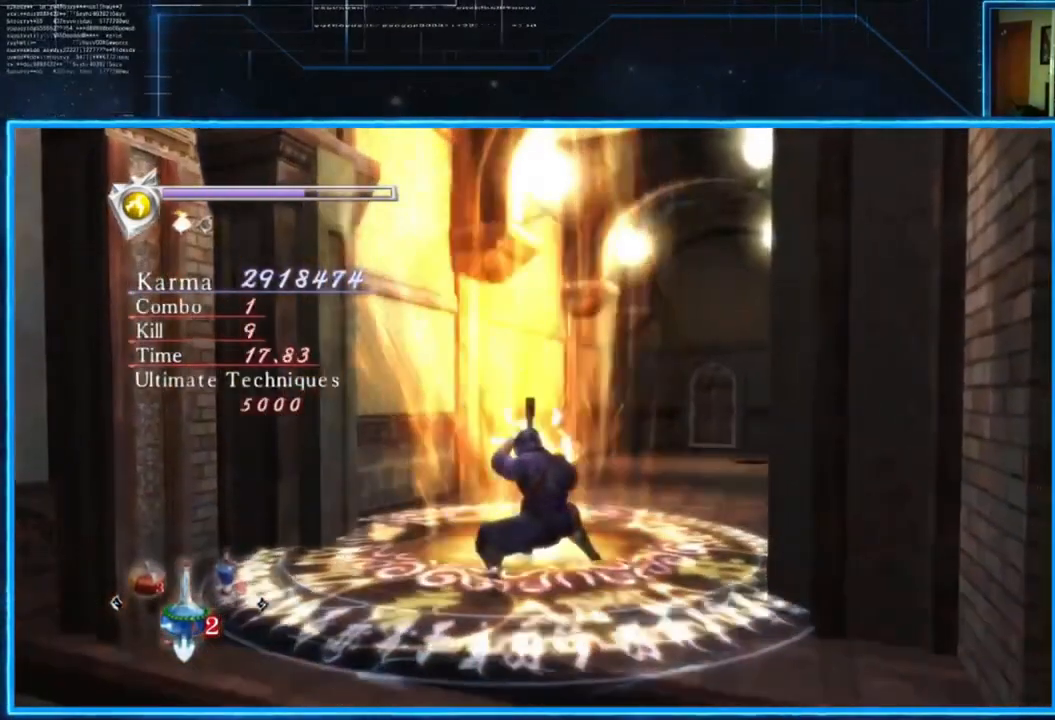
{"buttons": [], "left_stick": "center", "right_stick": "center", "events": []}
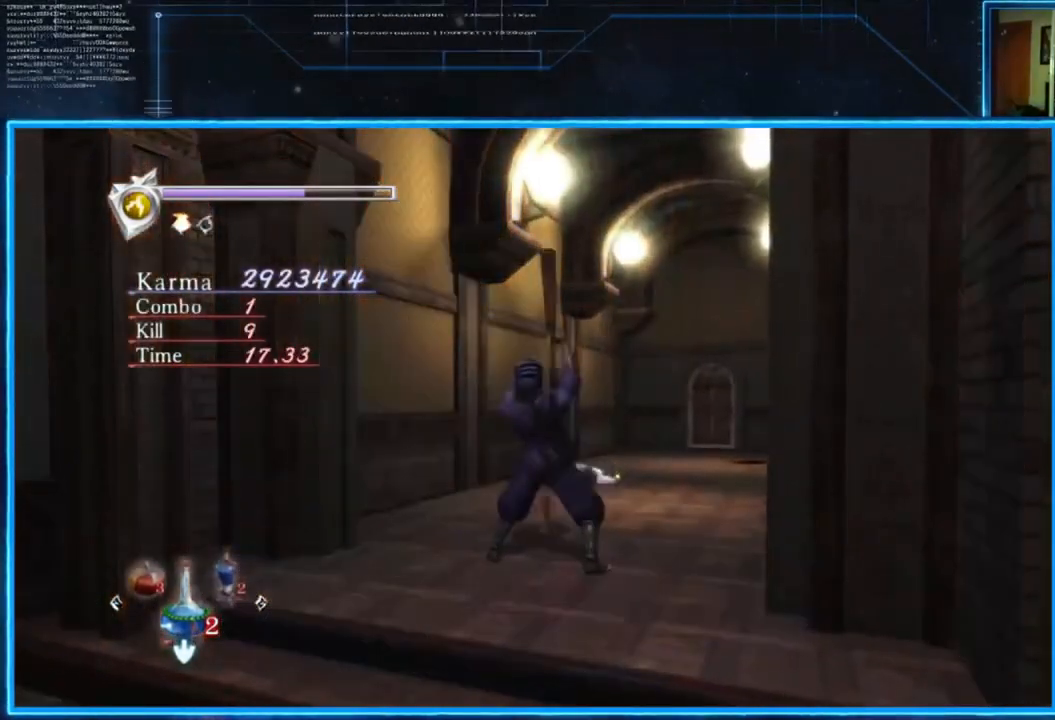
{"buttons": [], "left_stick": "center", "right_stick": "center", "events": []}
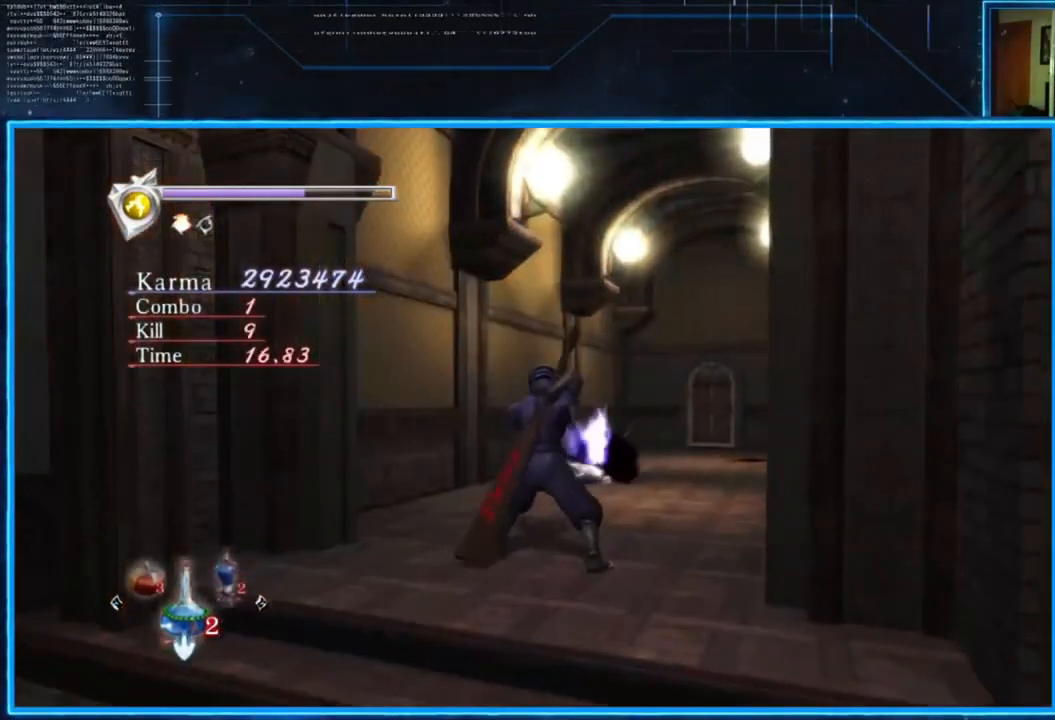
{"buttons": [], "left_stick": "center", "right_stick": "center", "events": [[67, "left_stick", "up"], [467, "left_stick", "center"]]}
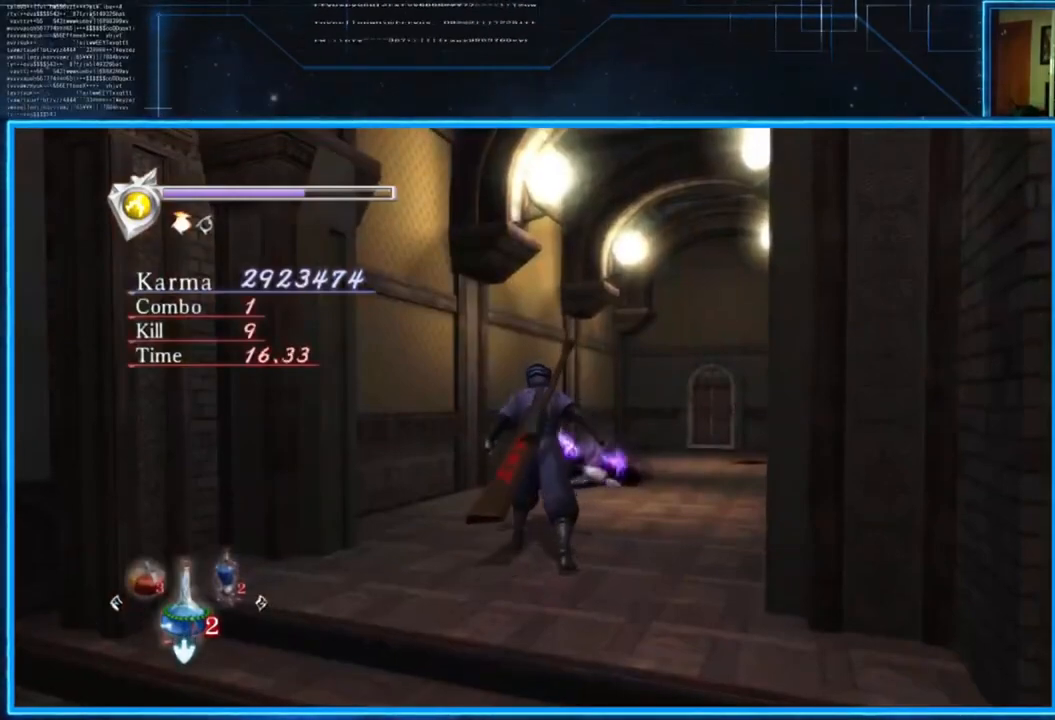
{"buttons": [], "left_stick": "up-left", "right_stick": "center", "events": [[133, "DPAD_UP", "down"], [233, "DPAD_UP", "up"], [500, "left_stick", "up-left"]]}
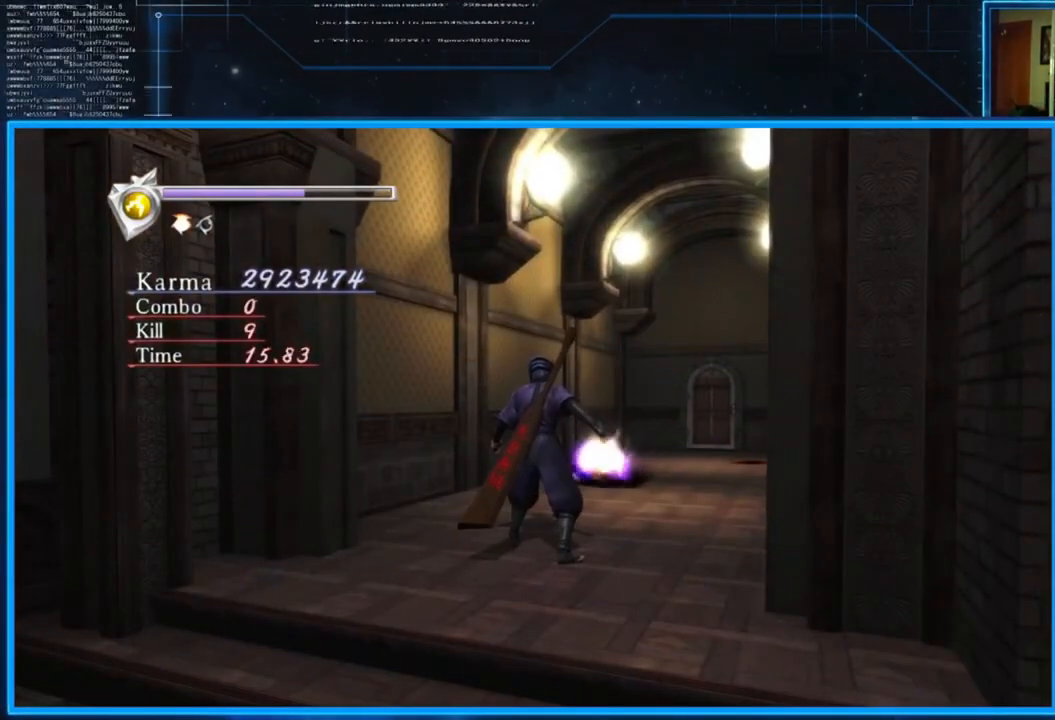
{"buttons": [], "left_stick": "up-right", "right_stick": "center", "events": [[100, "left_stick", "up"], [367, "left_stick", "up-right"]]}
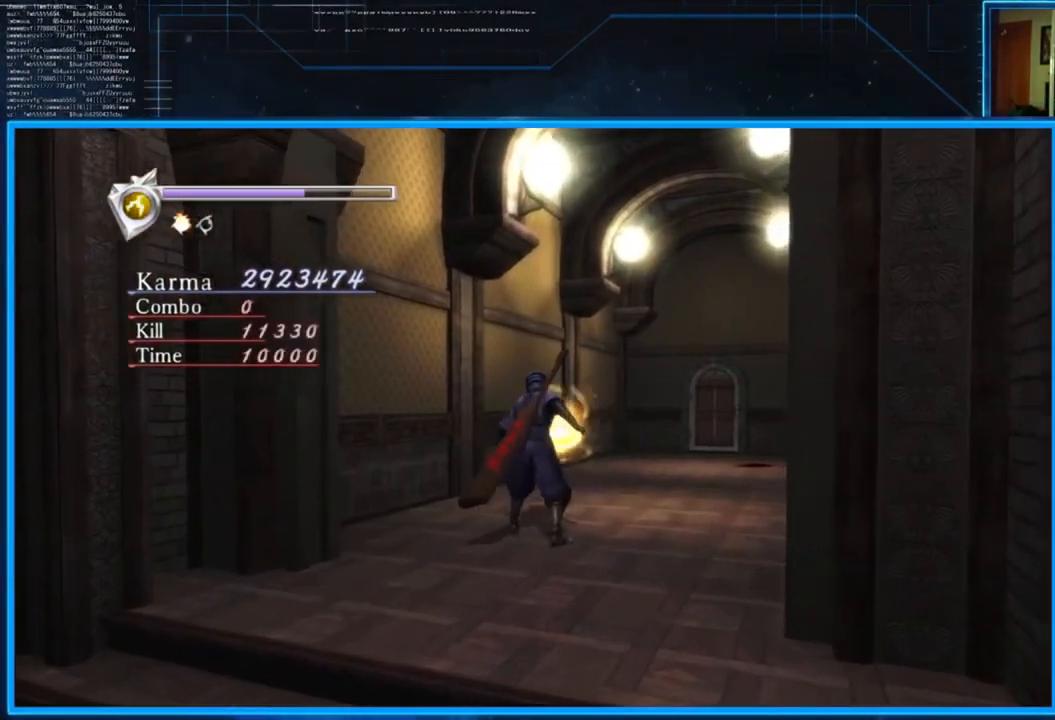
{"buttons": [], "left_stick": "center", "right_stick": "center", "events": [[133, "left_stick", "center"]]}
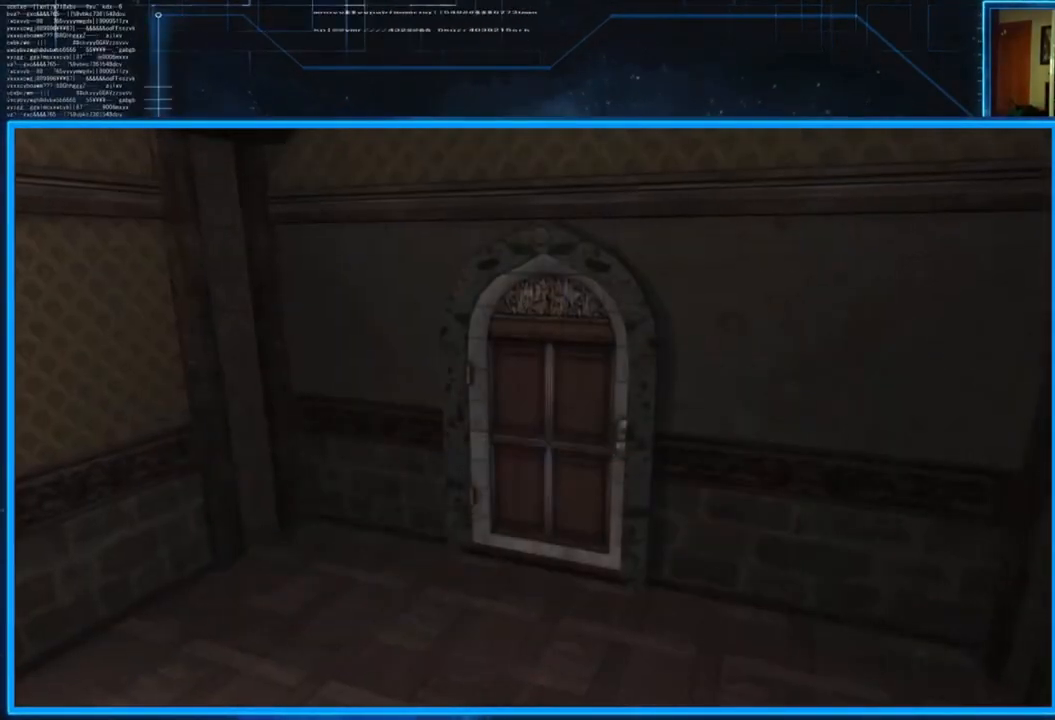
{"buttons": [], "left_stick": "center", "right_stick": "center", "events": []}
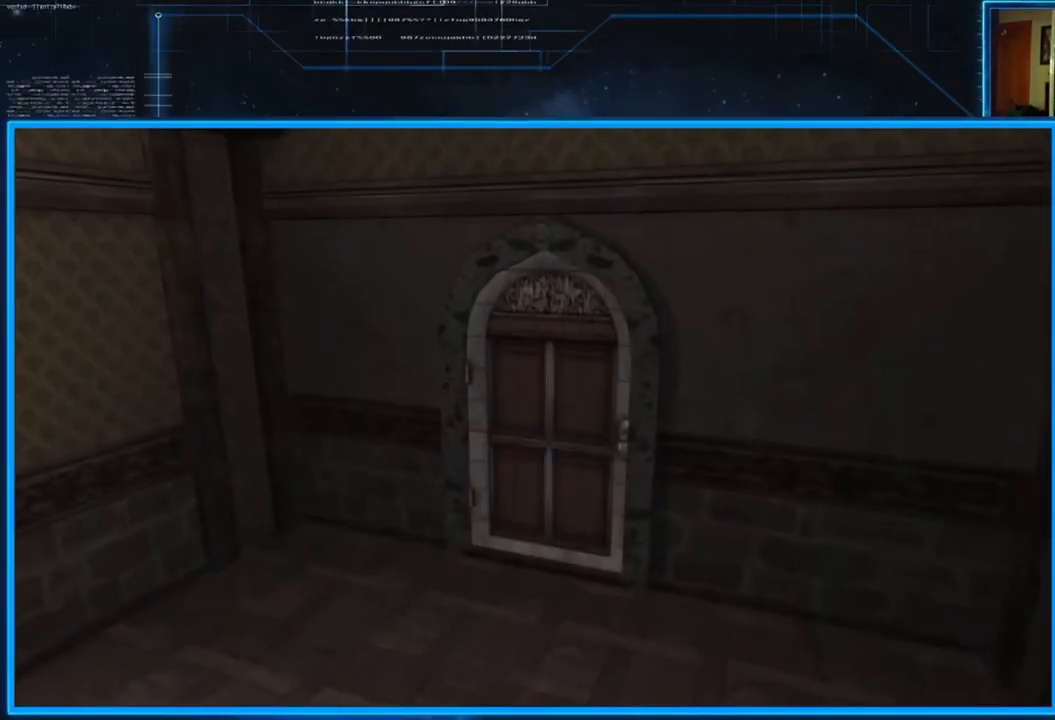
{"buttons": [], "left_stick": "center", "right_stick": "center", "events": []}
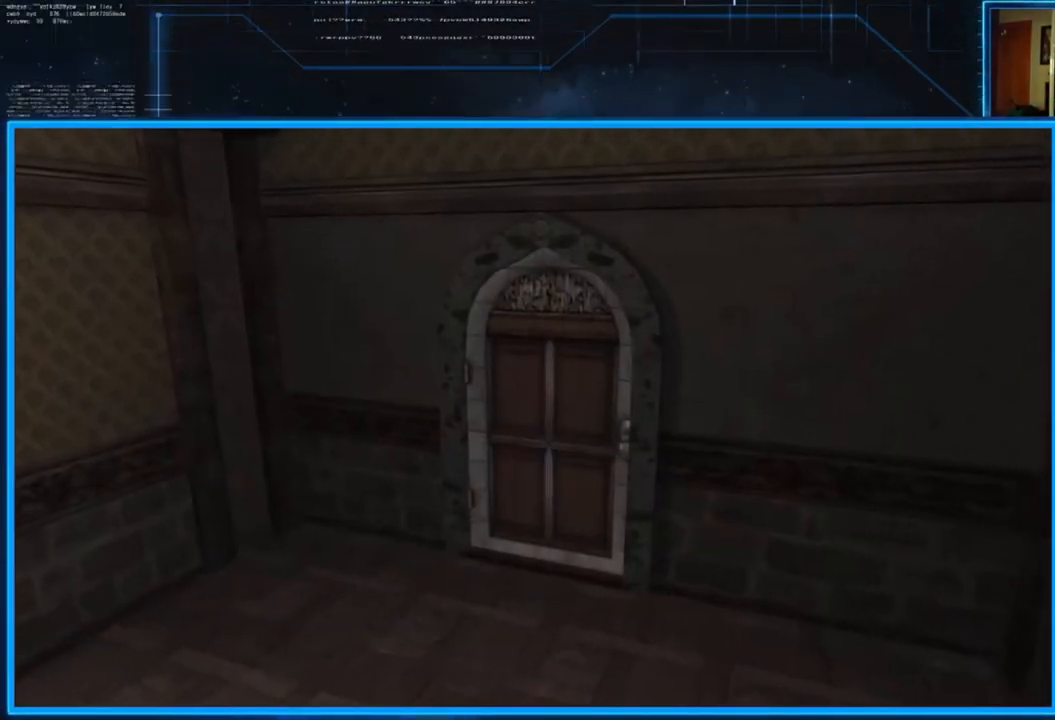
{"buttons": [], "left_stick": "center", "right_stick": "center", "events": []}
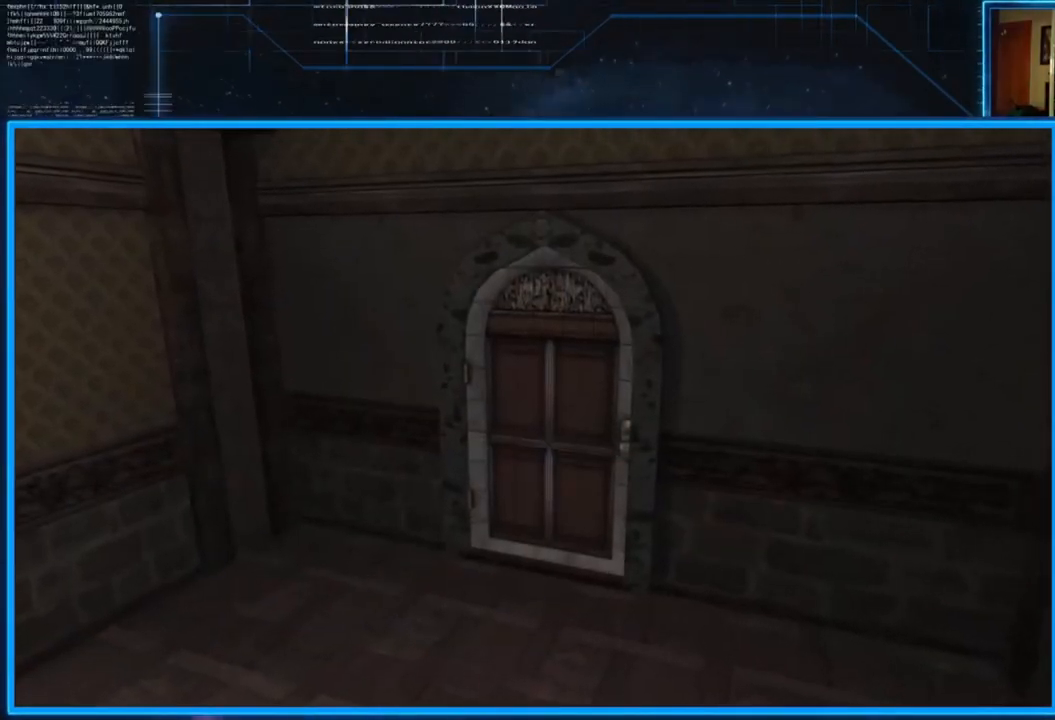
{"buttons": [], "left_stick": "center", "right_stick": "center", "events": []}
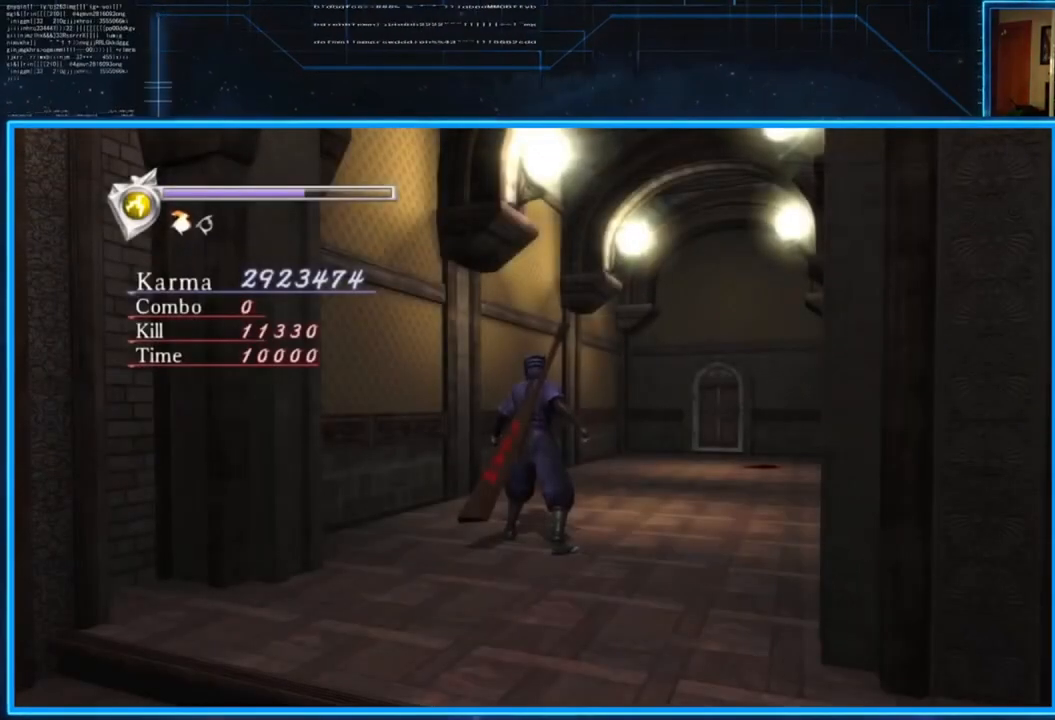
{"buttons": [], "left_stick": "center", "right_stick": "center", "events": [[16, "left_stick", "down"], [83, "left_stick", "down-left"], [216, "R2", "down"], [250, "left_stick", "center"], [383, "R2", "up"]]}
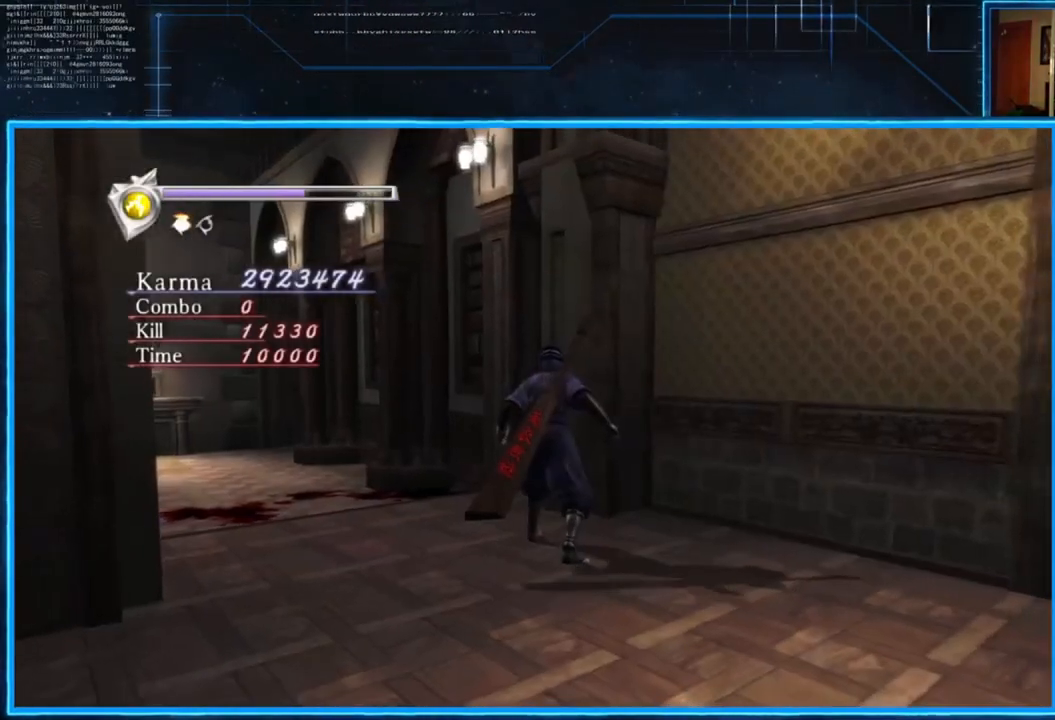
{"buttons": [], "left_stick": "up-left", "right_stick": "center", "events": [[284, "left_stick", "left"], [350, "left_stick", "up-left"]]}
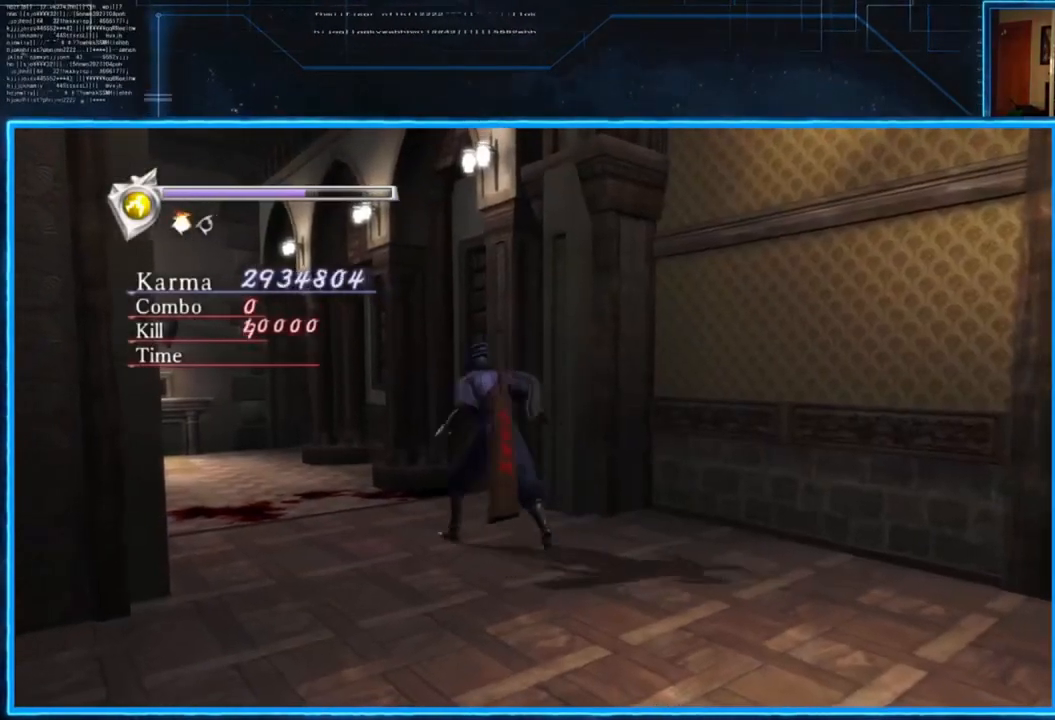
{"buttons": [], "left_stick": "up", "right_stick": "center", "events": [[16, "R2", "down"], [183, "R2", "up"], [383, "left_stick", "up"]]}
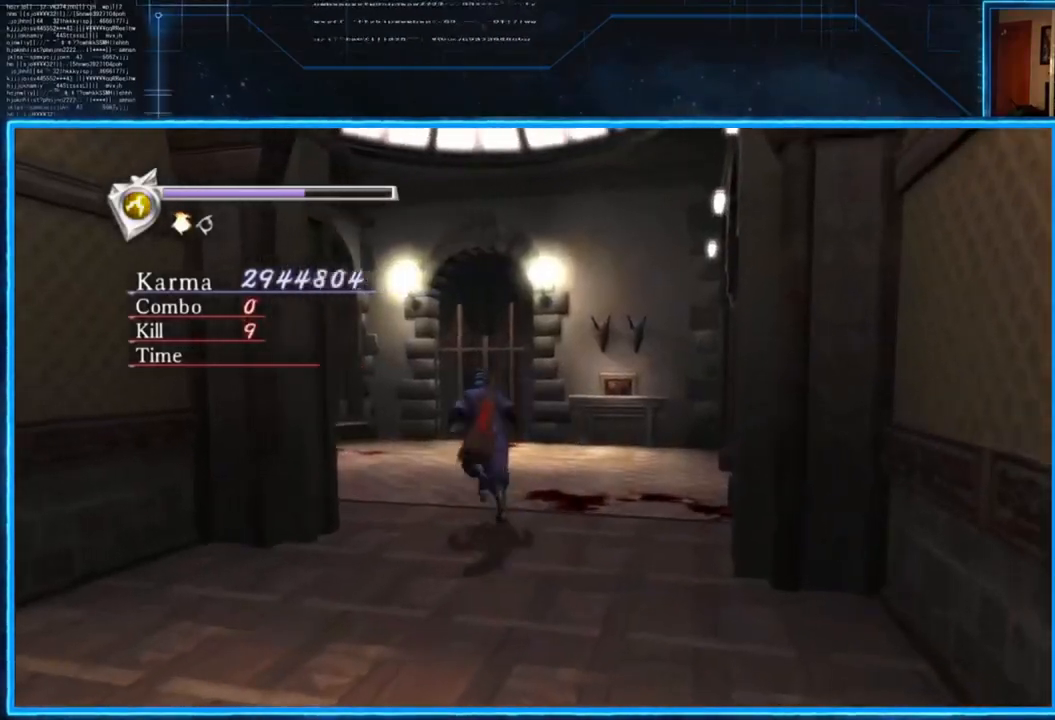
{"buttons": [], "left_stick": "down-left", "right_stick": "center", "events": [[184, "left_stick", "center"], [484, "left_stick", "down-left"]]}
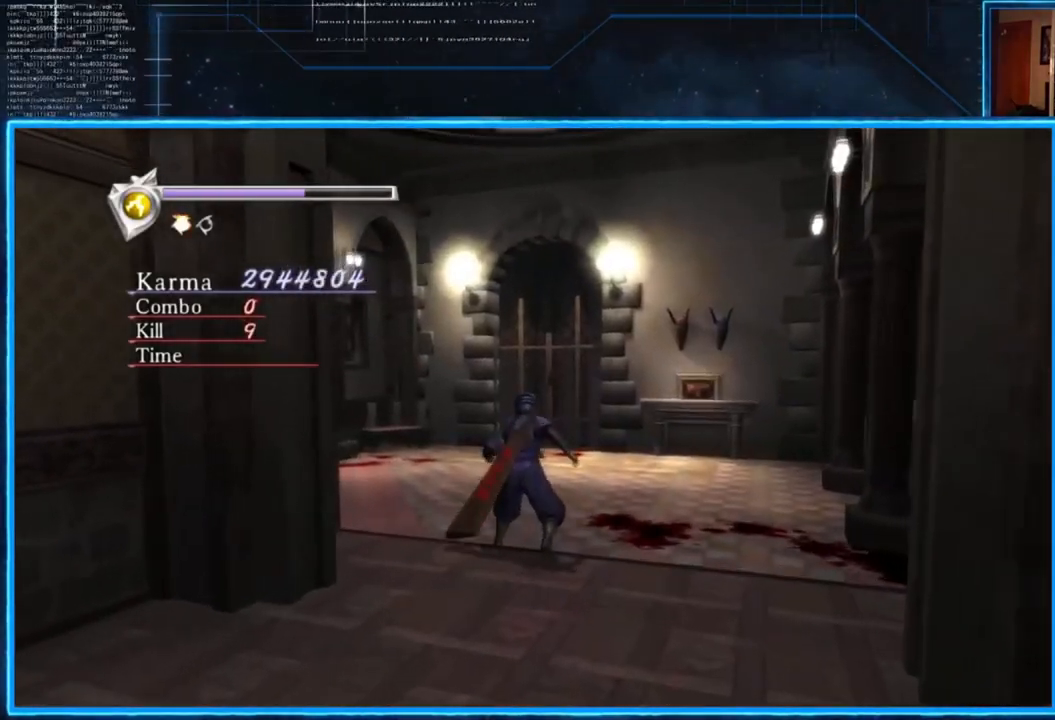
{"buttons": ["R2"], "left_stick": "left", "right_stick": "left", "events": [[51, "left_stick", "down"], [217, "left_stick", "down-left"], [284, "R2", "down"], [284, "right_stick", "left"], [351, "left_stick", "left"]]}
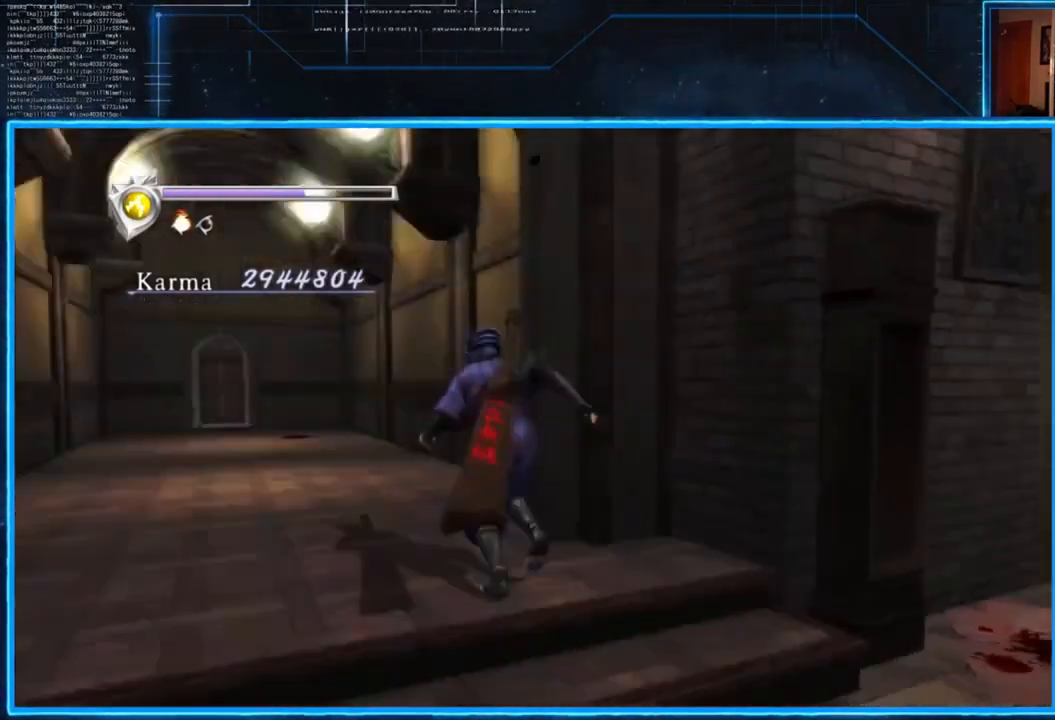
{"buttons": [], "left_stick": "up-left", "right_stick": "center", "events": [[17, "R2", "up"], [17, "left_stick", "up-left"], [50, "right_stick", "center"], [150, "left_stick", "up"], [417, "left_stick", "up-left"]]}
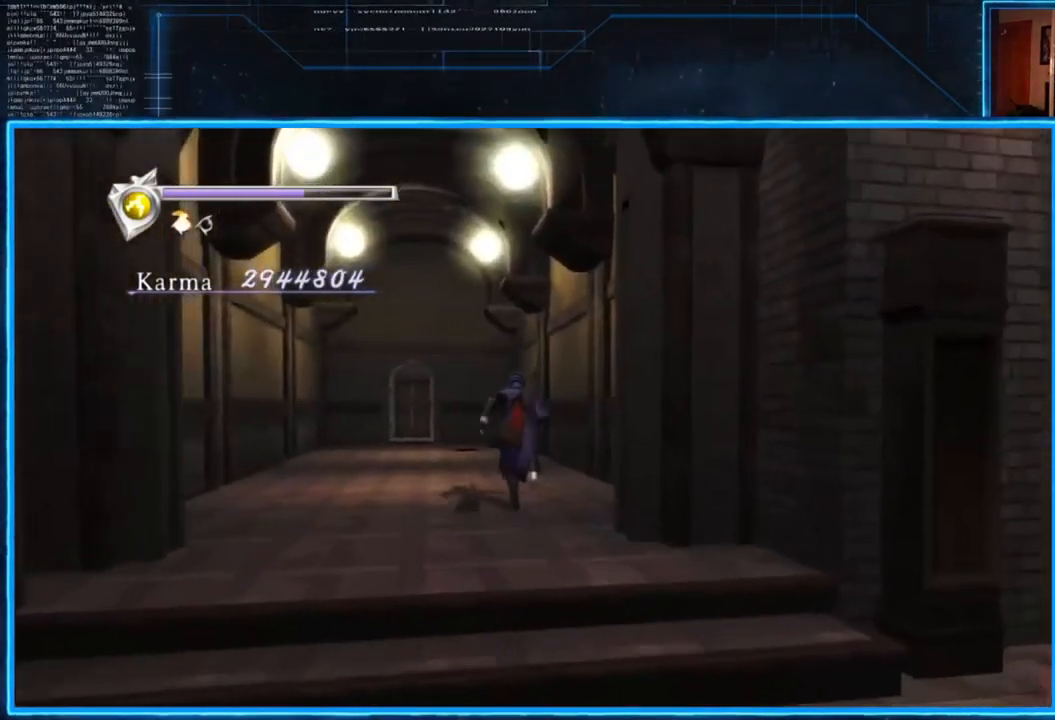
{"buttons": ["A"], "left_stick": "up-left", "right_stick": "center", "events": [[417, "A", "down"]]}
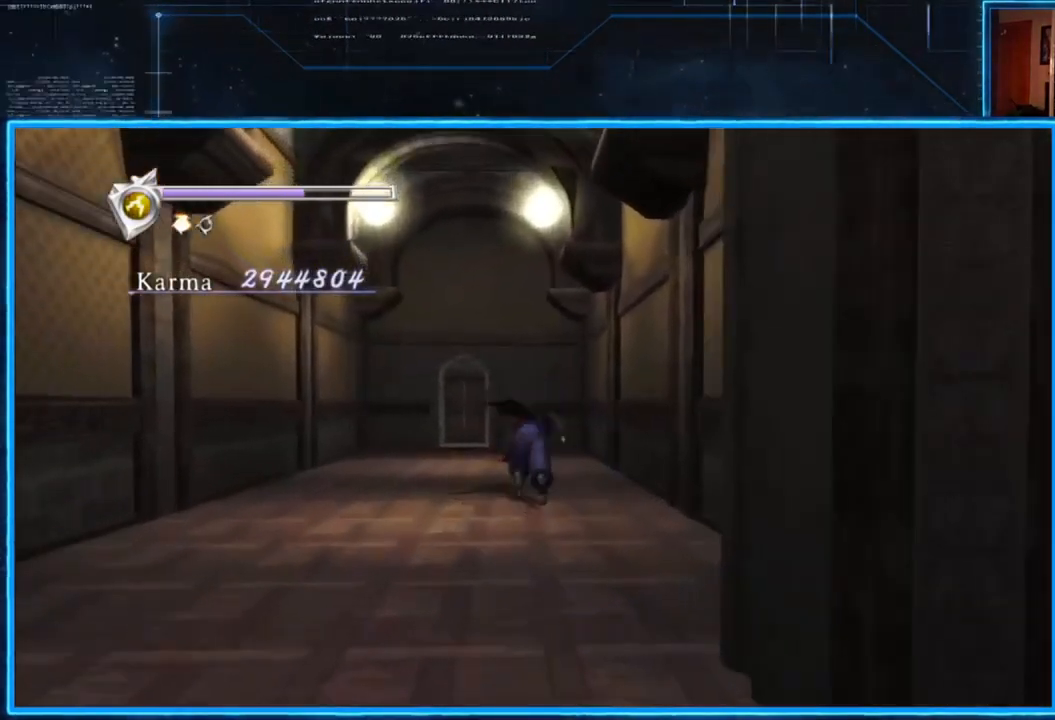
{"buttons": [], "left_stick": "up-left", "right_stick": "center", "events": [[150, "A", "up"]]}
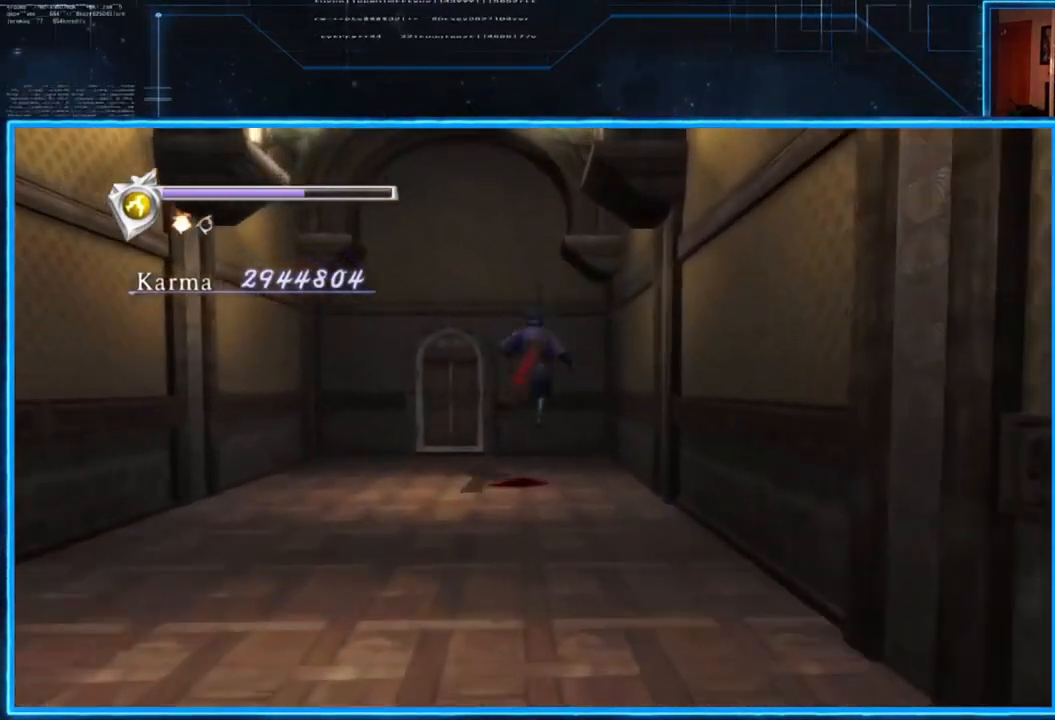
{"buttons": [], "left_stick": "up", "right_stick": "center", "events": [[451, "left_stick", "up"]]}
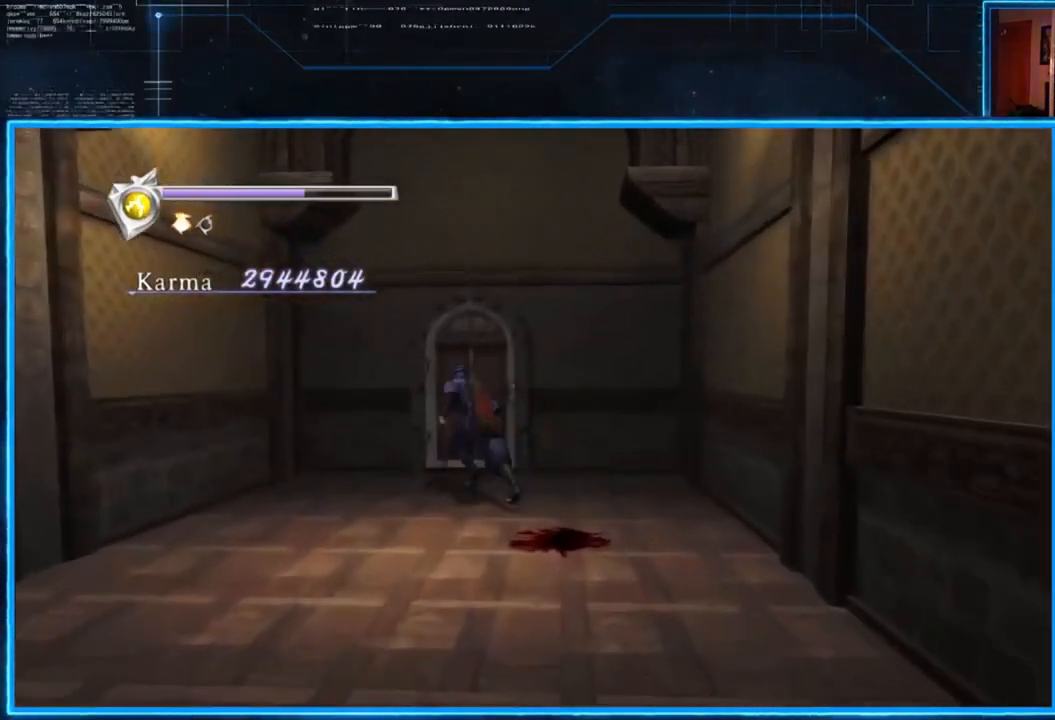
{"buttons": [], "left_stick": "center", "right_stick": "center", "events": [[250, "left_stick", "center"]]}